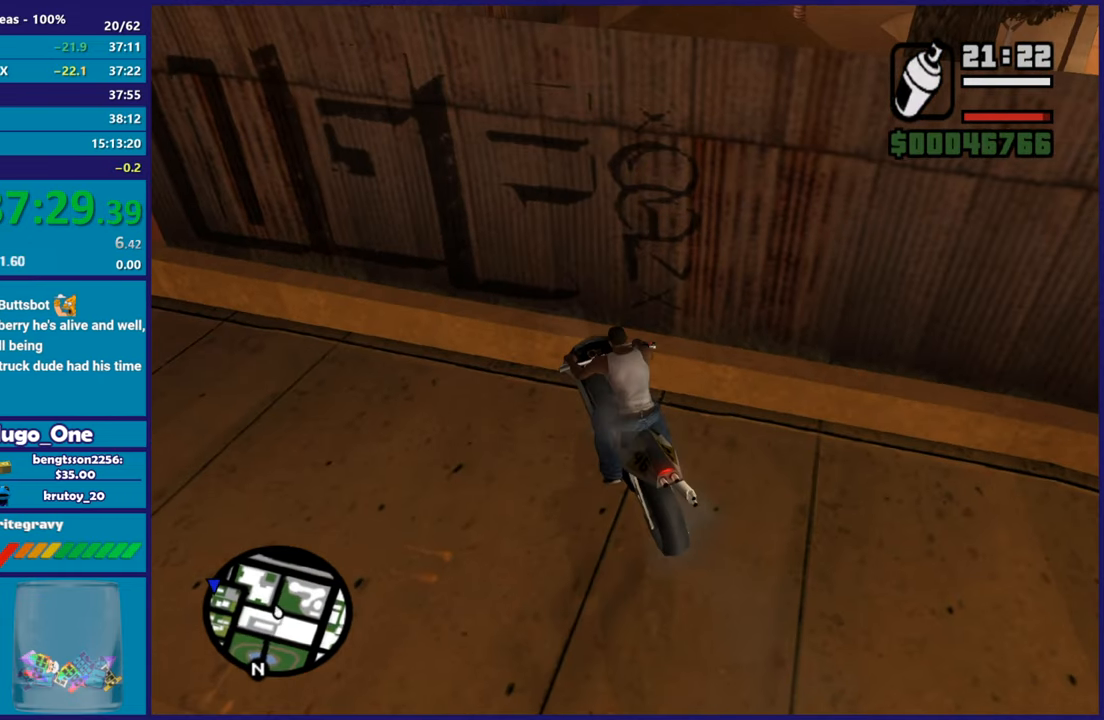
Gameplay with a controller (Xbox layout); each line is a JSON object with the inputs held at the frame after it. "button_events" lists button changes between this image and that frame as [ms after this image, input, new state], when the widget could be followed in between (sticks are given only as held states). This document gives stick clicks only as held states, not as events.
{"buttons": [], "left_stick": "left", "right_stick": "up", "button_events": [[50, "L2", "up"], [200, "Y", "up"]]}
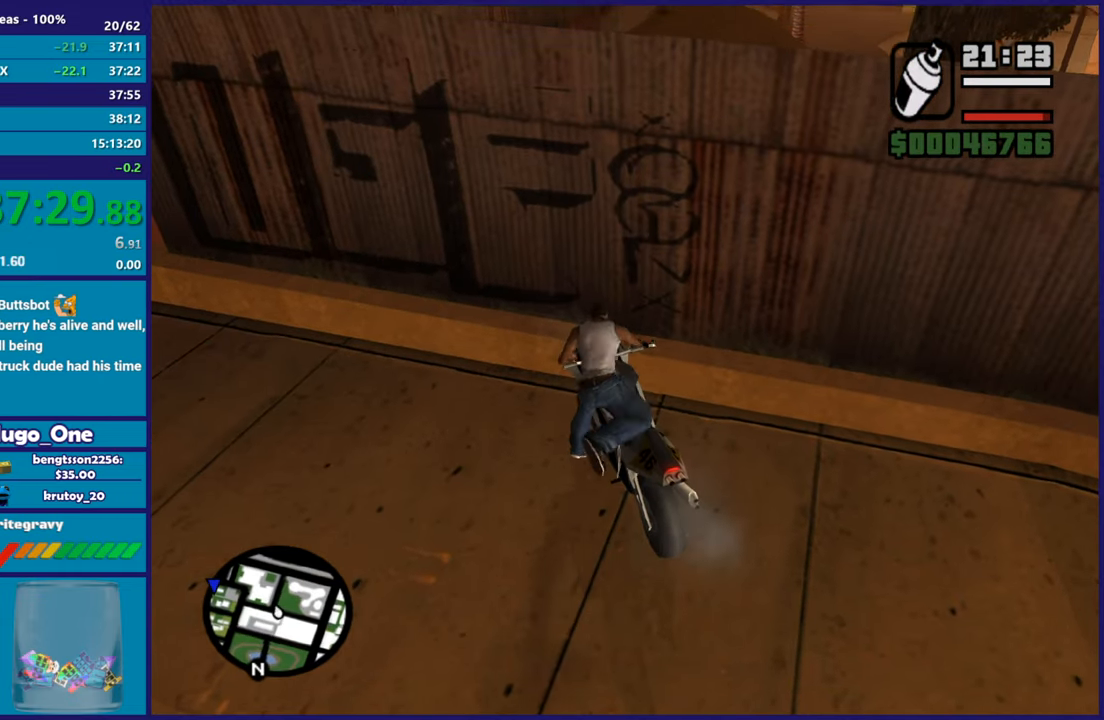
{"buttons": [], "left_stick": "up-left", "right_stick": "center", "button_events": [[150, "A", "down"], [233, "A", "up"], [300, "A", "down"], [400, "A", "up"]]}
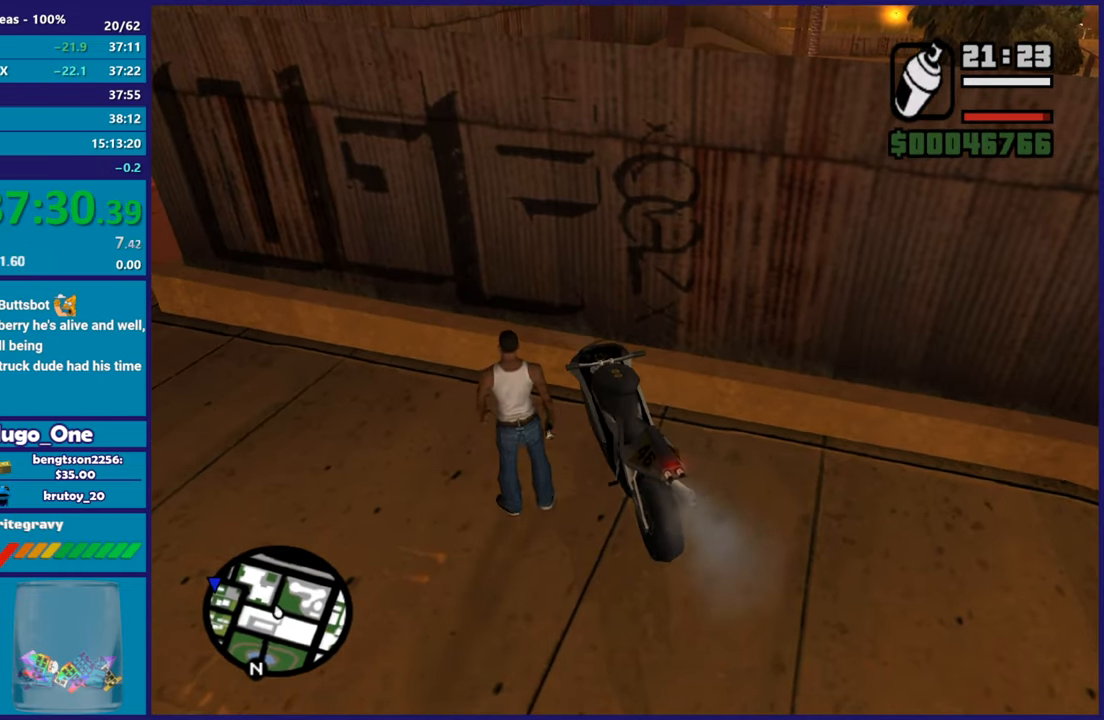
{"buttons": ["L2"], "left_stick": "up", "right_stick": "up", "button_events": [[484, "L2", "down"]]}
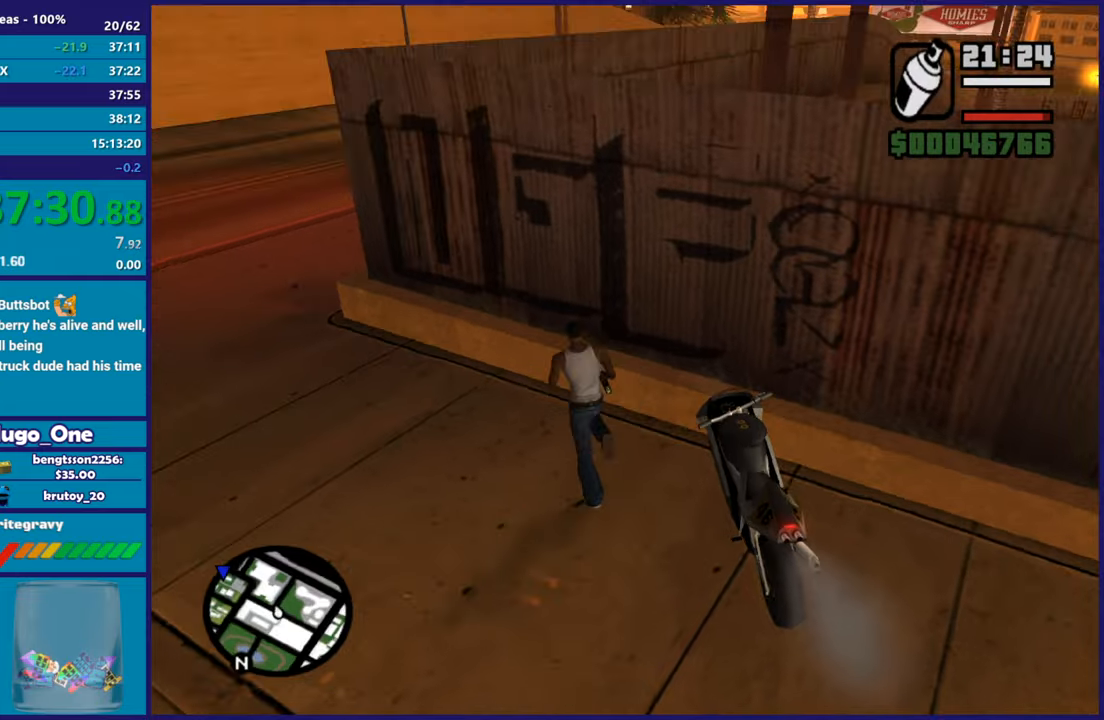
{"buttons": ["L2", "R2"], "left_stick": "up", "right_stick": "down-right", "button_events": [[33, "R2", "down"]]}
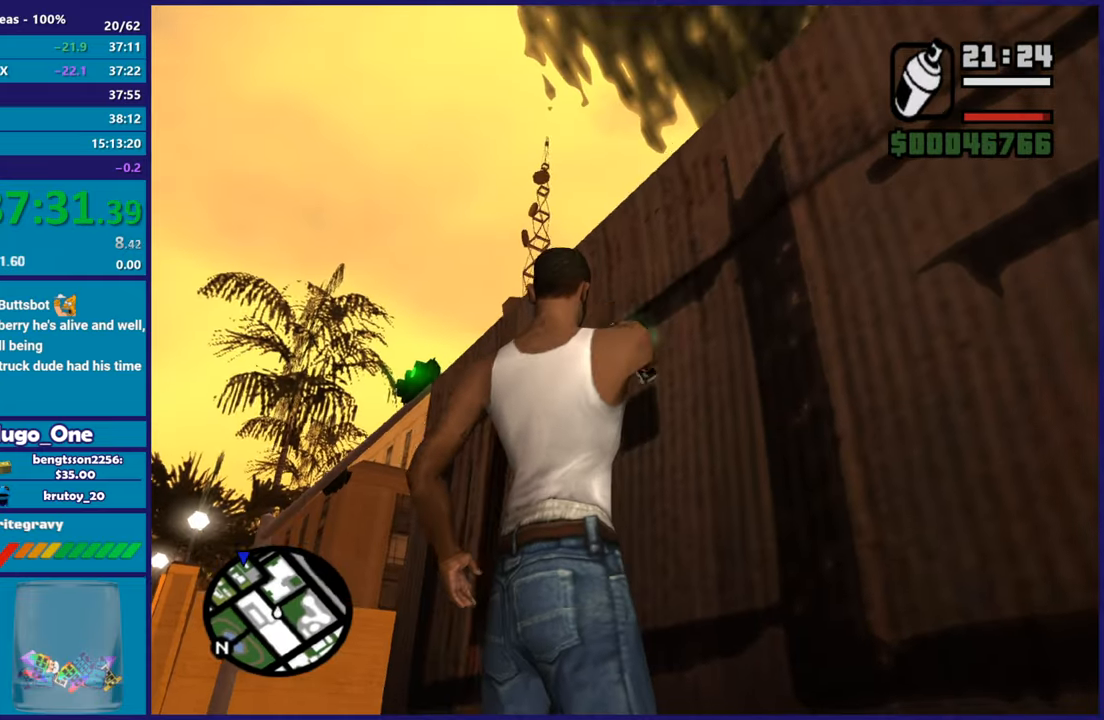
{"buttons": ["L2", "R2"], "left_stick": "center", "right_stick": "center", "button_events": []}
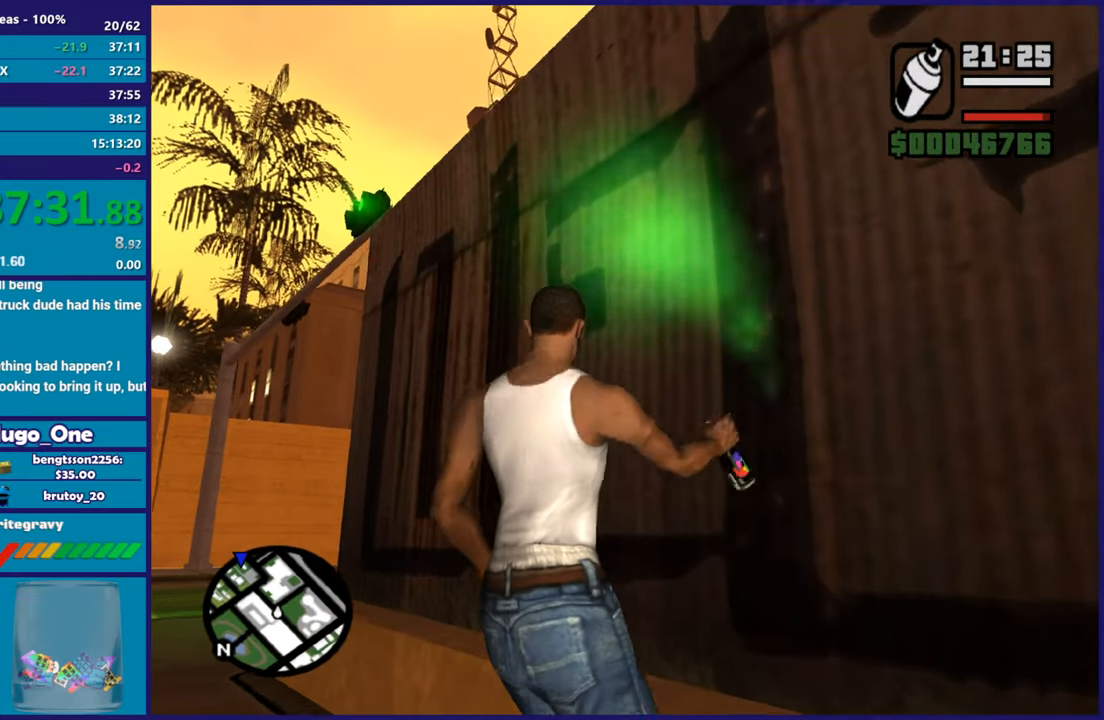
{"buttons": ["L2", "R2"], "left_stick": "center", "right_stick": "center", "button_events": []}
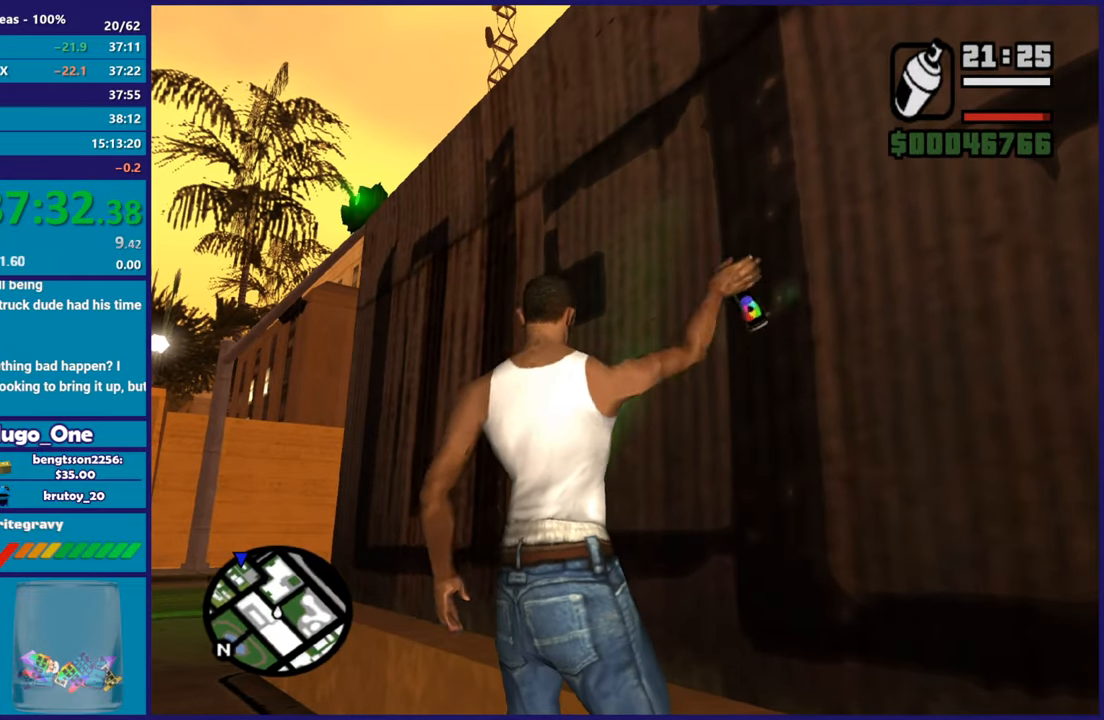
{"buttons": ["L2", "R2"], "left_stick": "left", "right_stick": "right", "button_events": []}
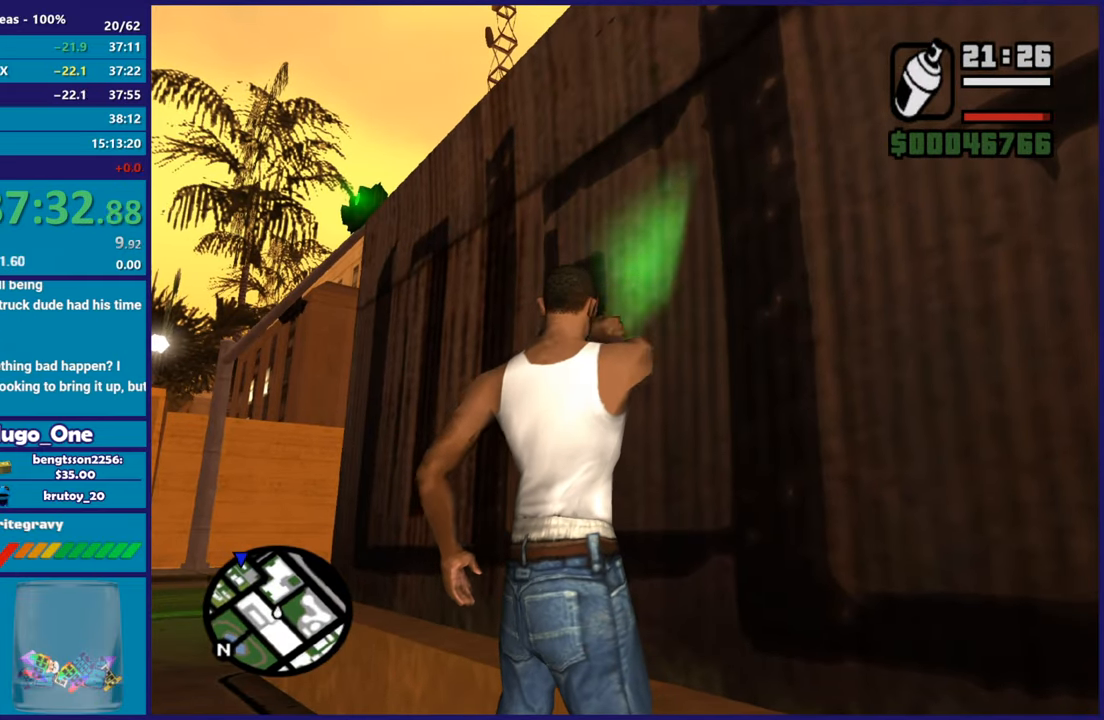
{"buttons": ["L2", "R2"], "left_stick": "up-left", "right_stick": "right", "button_events": []}
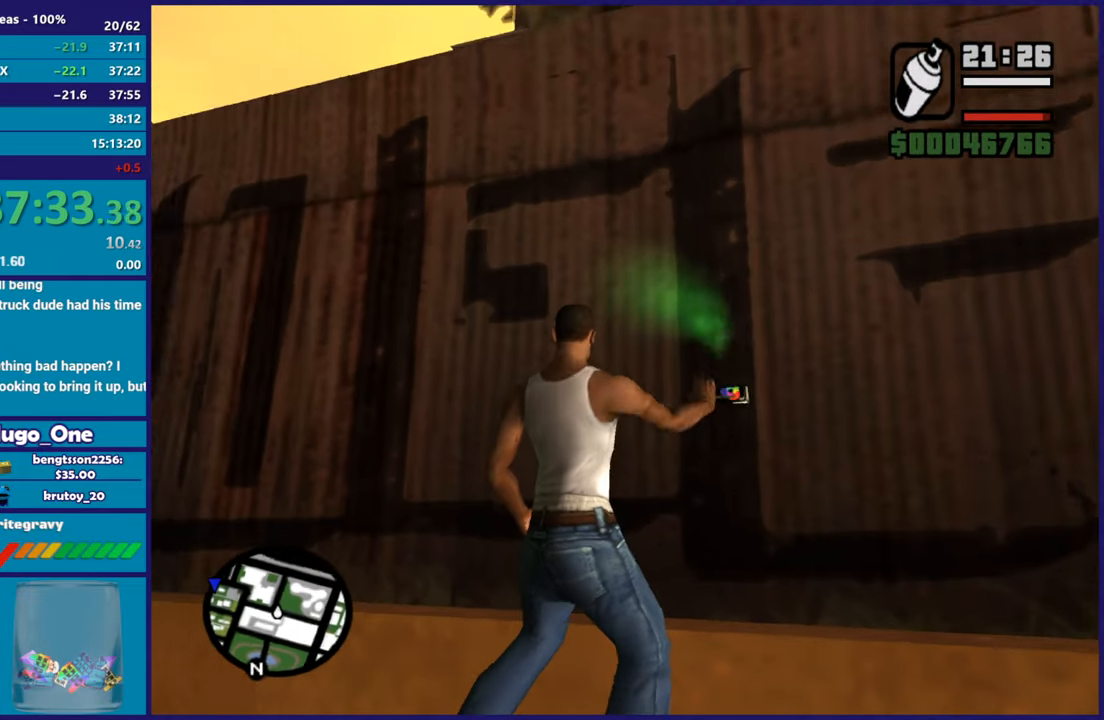
{"buttons": ["L2", "R2"], "left_stick": "up", "right_stick": "up-right", "button_events": []}
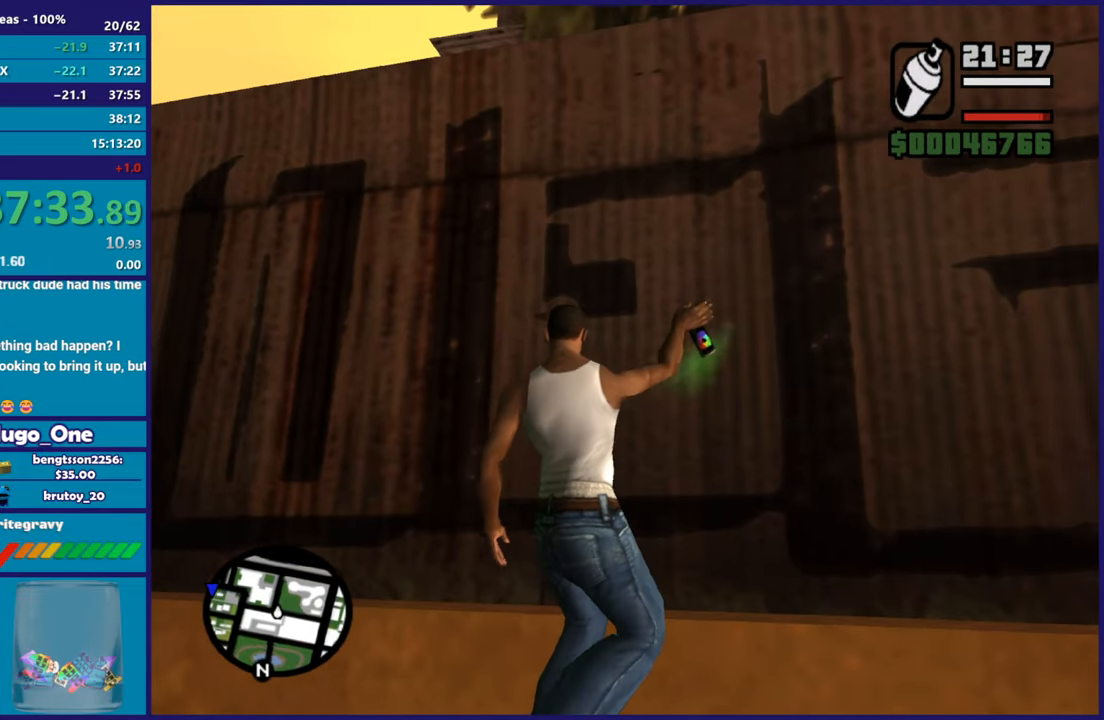
{"buttons": ["L2", "R2"], "left_stick": "right", "right_stick": "up-left", "button_events": []}
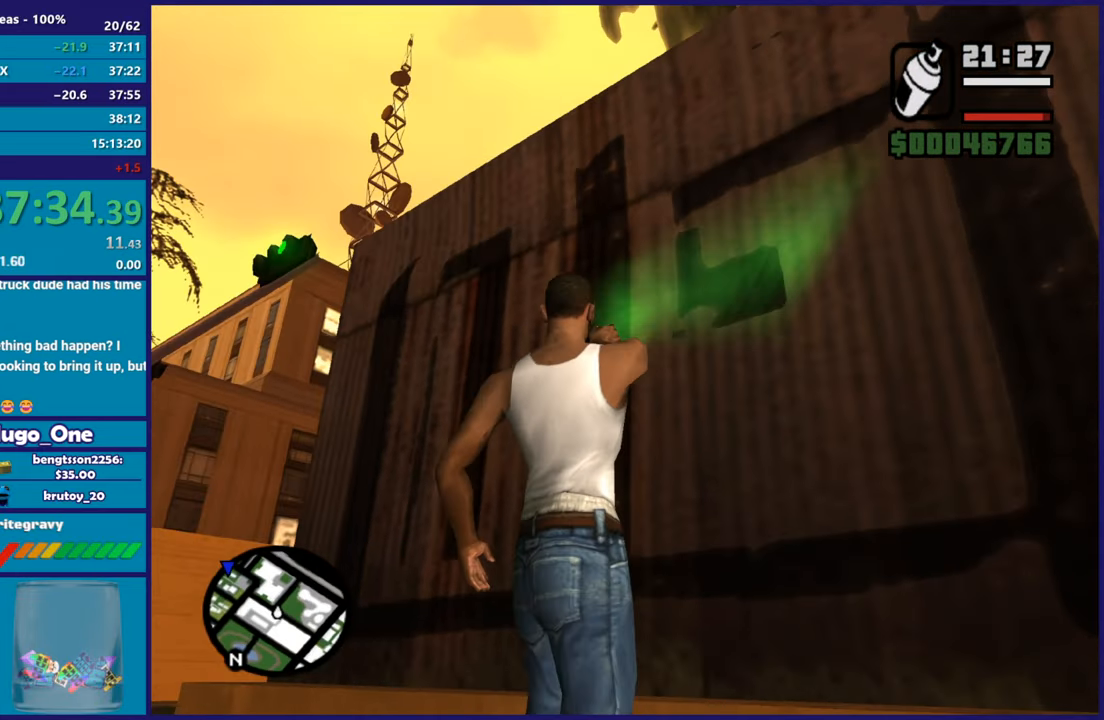
{"buttons": ["L2", "R2"], "left_stick": "up", "right_stick": "center", "button_events": []}
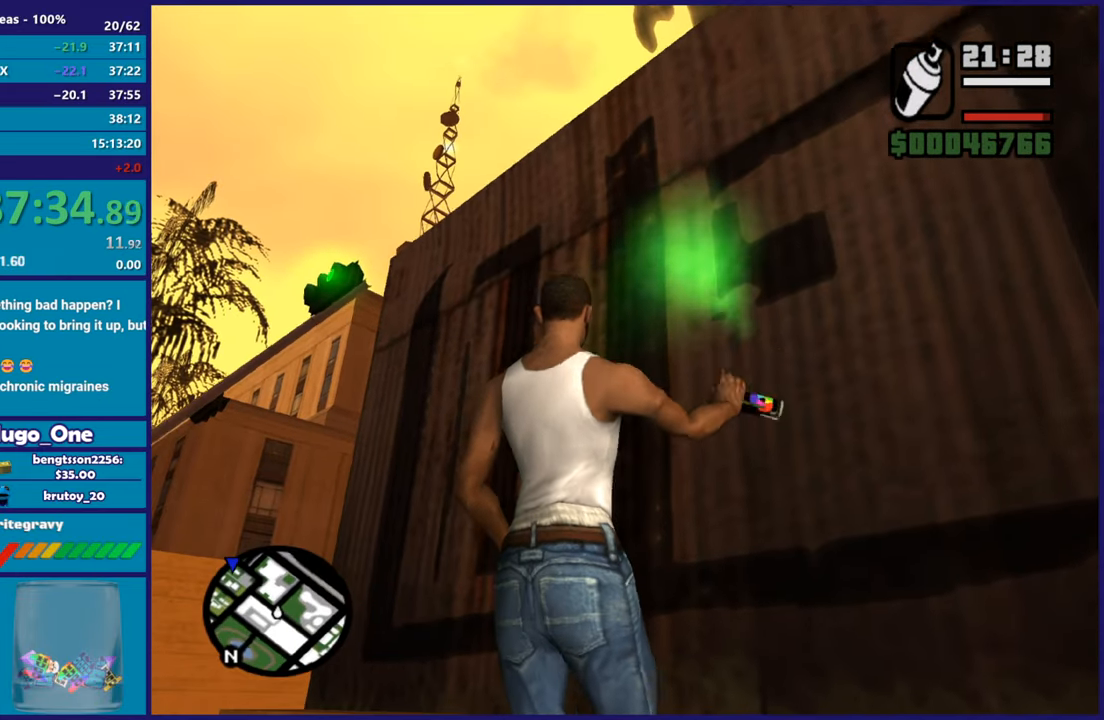
{"buttons": ["L2", "R2"], "left_stick": "down-right", "right_stick": "center", "button_events": []}
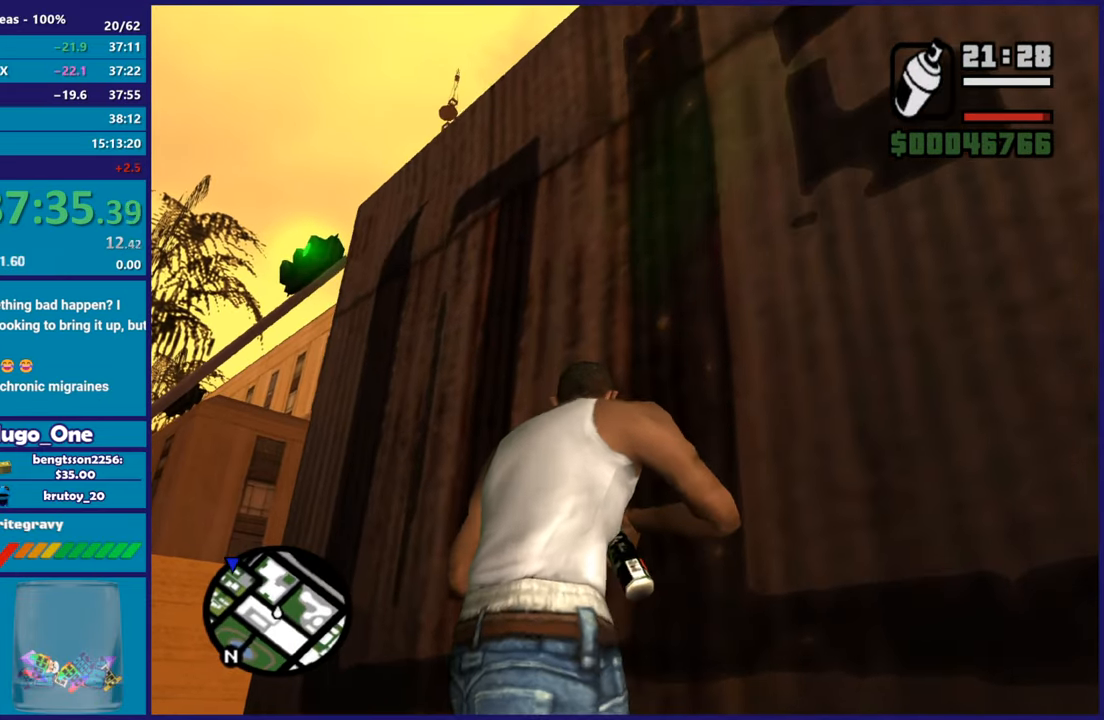
{"buttons": ["L2", "R2"], "left_stick": "down-right", "right_stick": "center", "button_events": []}
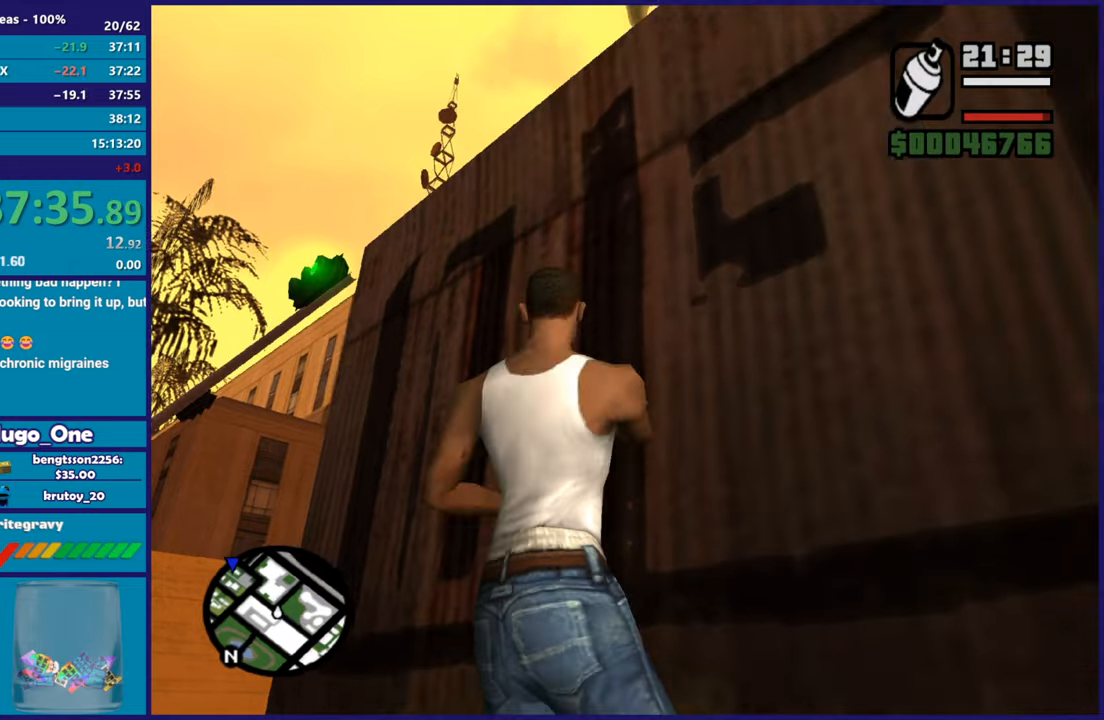
{"buttons": ["L2", "R2"], "left_stick": "down-right", "right_stick": "center", "button_events": []}
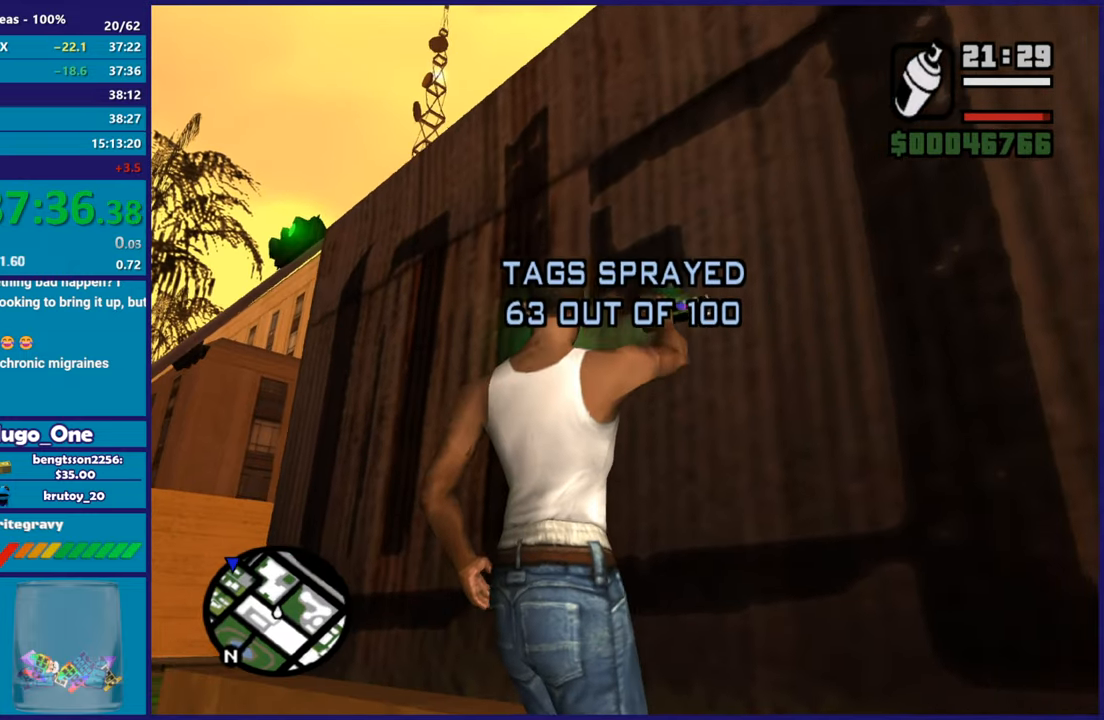
{"buttons": ["L2", "R2"], "left_stick": "down-right", "right_stick": "center", "button_events": []}
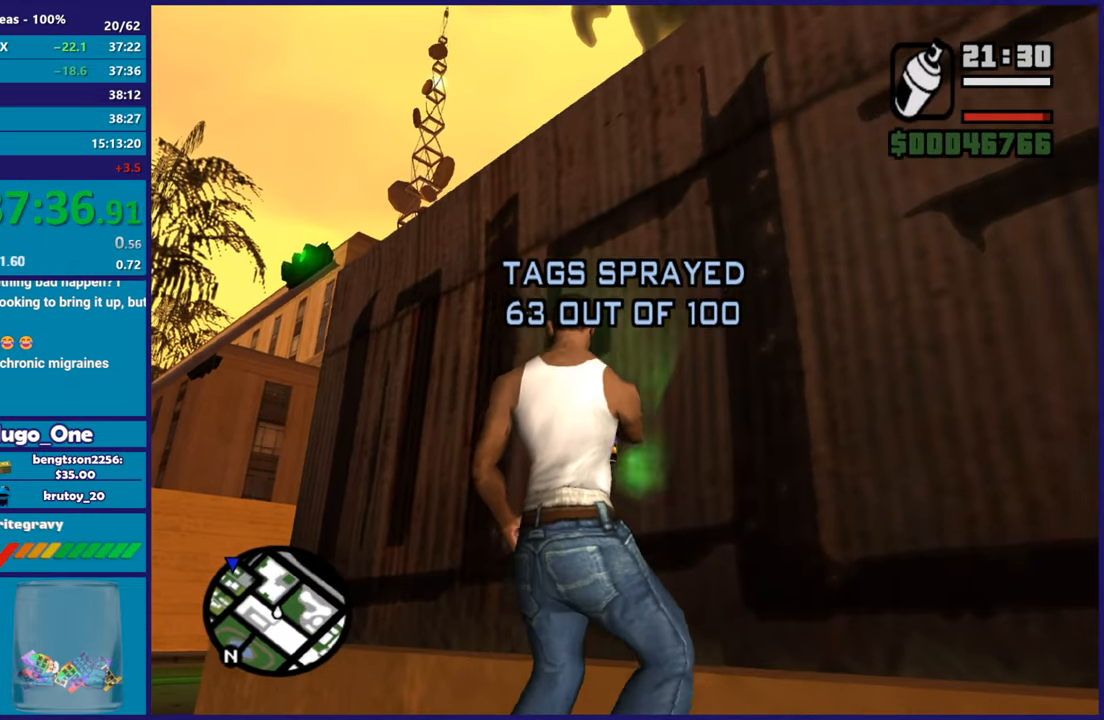
{"buttons": ["L2", "R2"], "left_stick": "down-right", "right_stick": "down", "button_events": []}
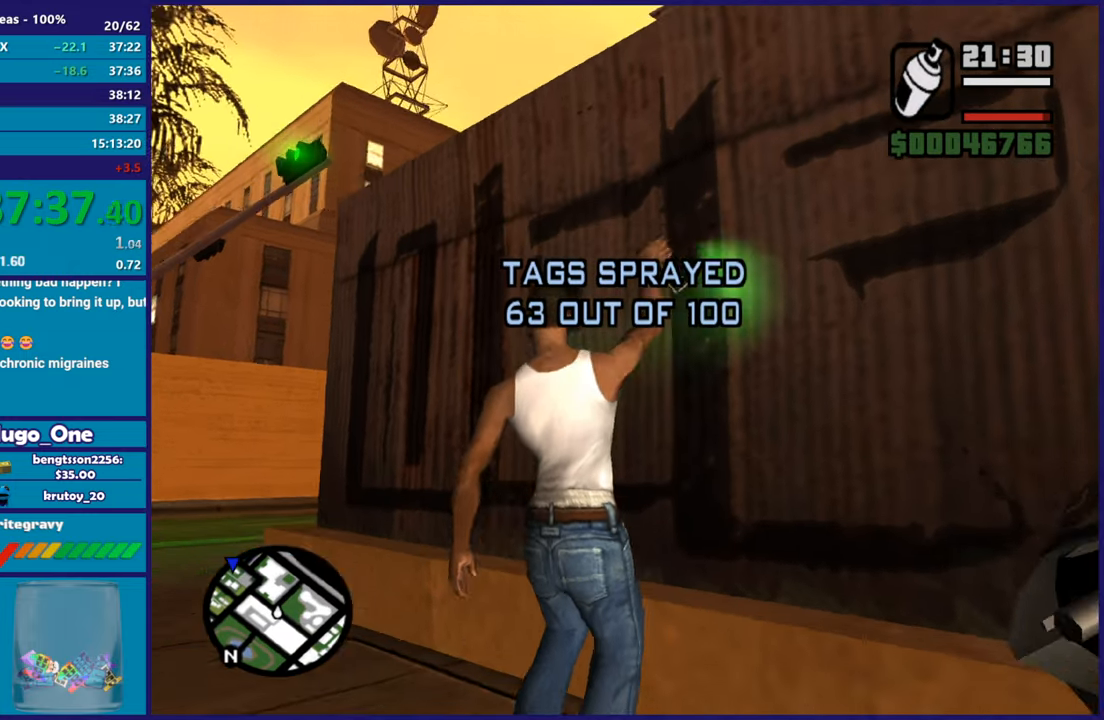
{"buttons": ["A"], "left_stick": "down", "right_stick": "center", "button_events": [[150, "R2", "up"], [217, "L2", "up"], [234, "A", "down"], [350, "A", "up"], [451, "A", "down"]]}
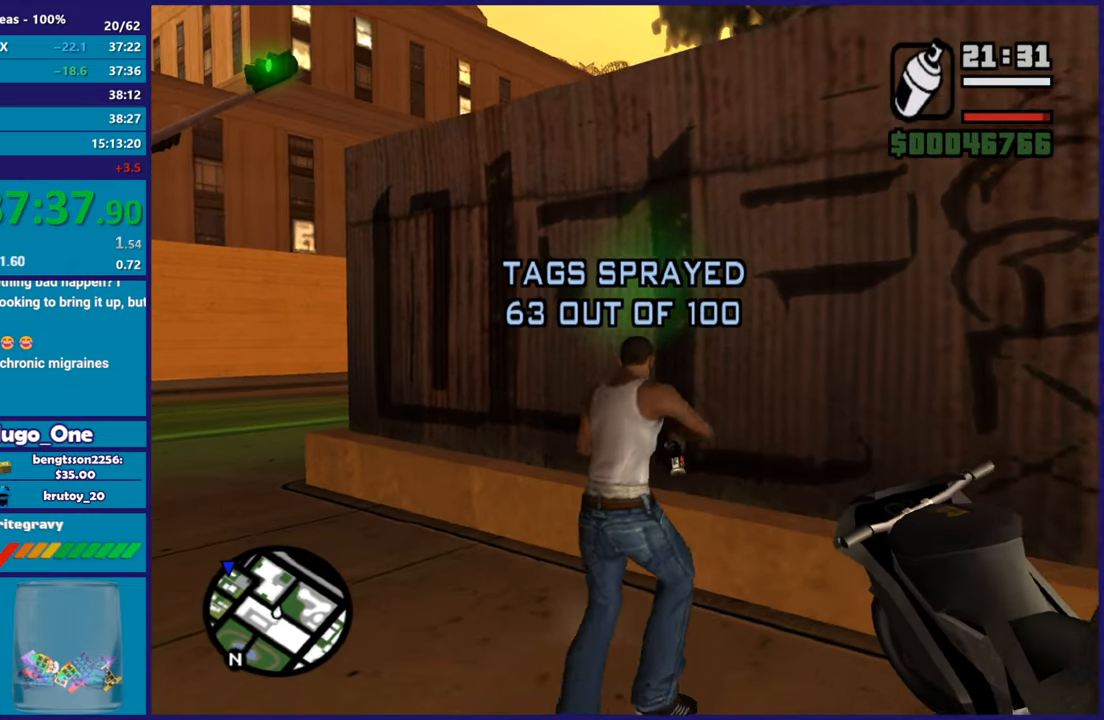
{"buttons": ["Y"], "left_stick": "center", "right_stick": "center", "button_events": [[16, "A", "up"], [83, "Y", "down"], [200, "Y", "up"], [283, "Y", "down"], [400, "Y", "up"], [450, "Y", "down"]]}
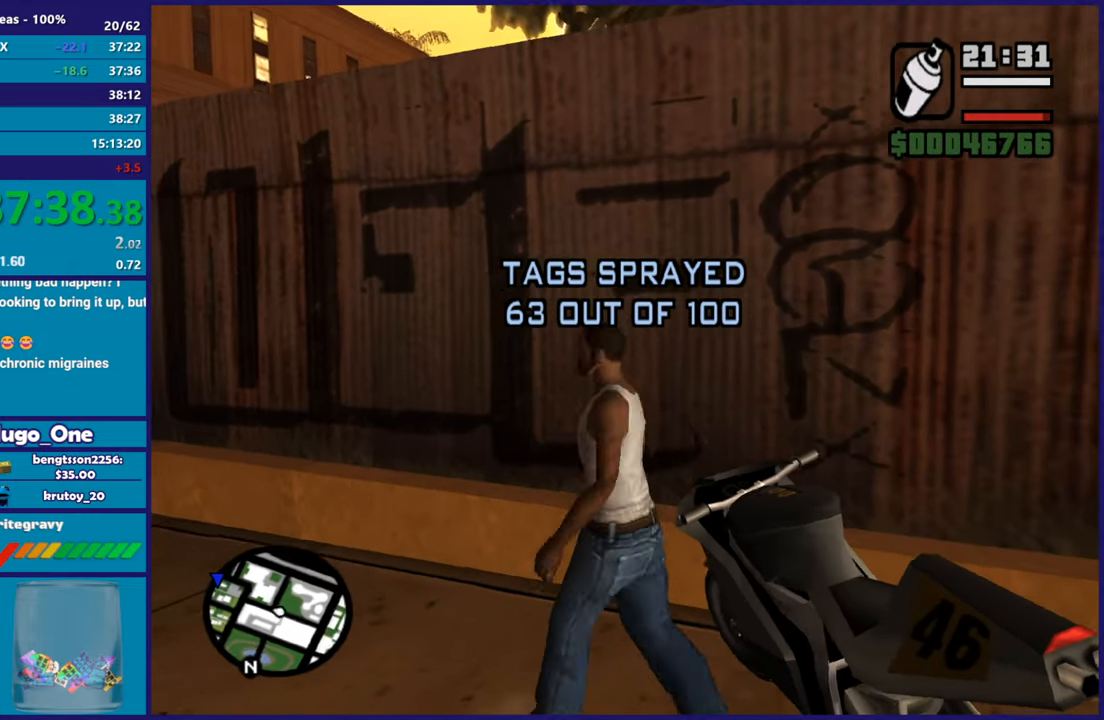
{"buttons": ["L2"], "left_stick": "right", "right_stick": "down-left", "button_events": [[67, "Y", "up"], [217, "L2", "down"]]}
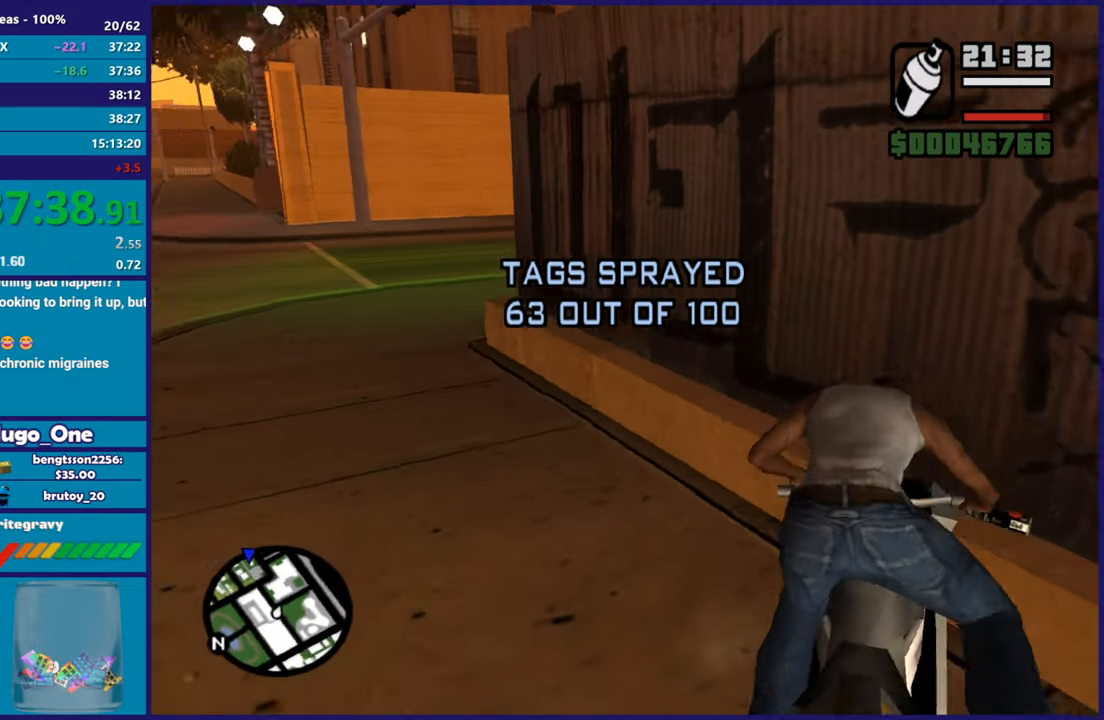
{"buttons": ["R2"], "left_stick": "left", "right_stick": "center", "button_events": [[383, "L2", "up"], [383, "R2", "down"]]}
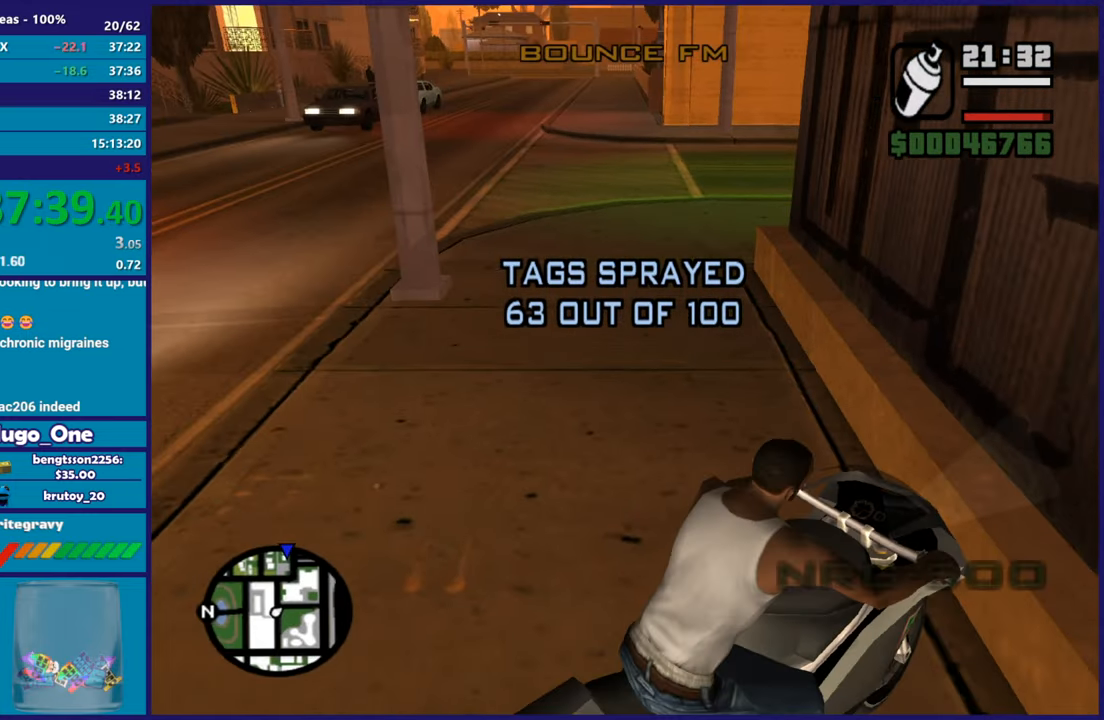
{"buttons": ["R2"], "left_stick": "left", "right_stick": "center", "button_events": []}
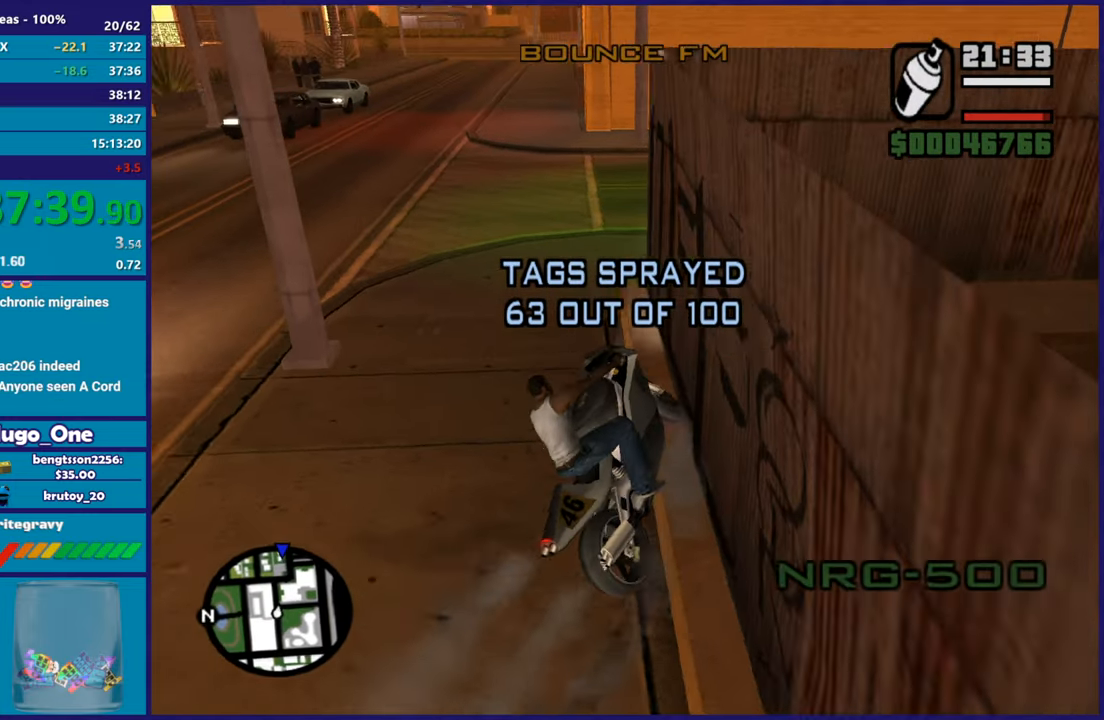
{"buttons": ["R2"], "left_stick": "right", "right_stick": "up", "button_events": []}
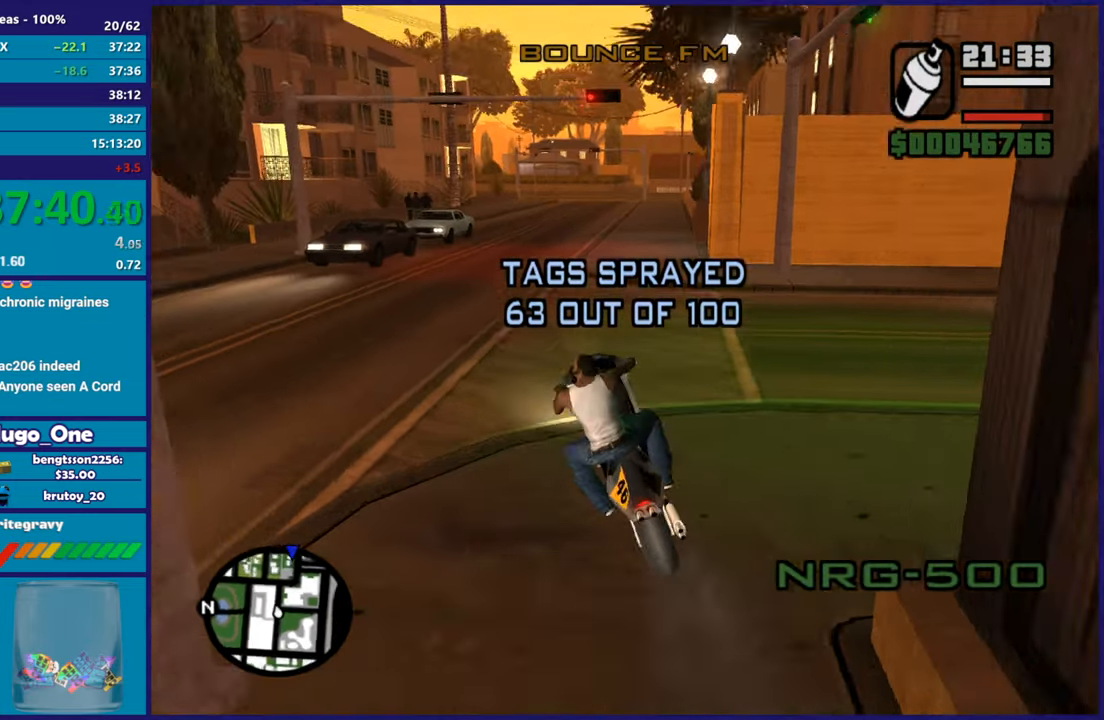
{"buttons": ["R2"], "left_stick": "up-left", "right_stick": "center", "button_events": []}
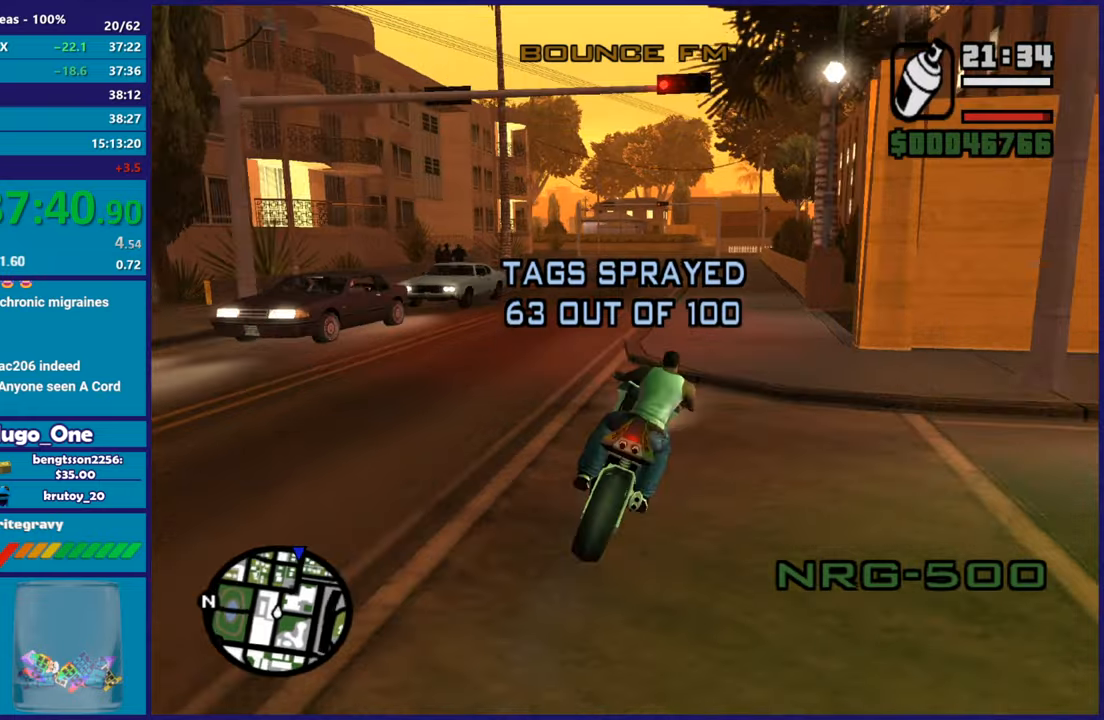
{"buttons": ["R2"], "left_stick": "up", "right_stick": "down", "button_events": []}
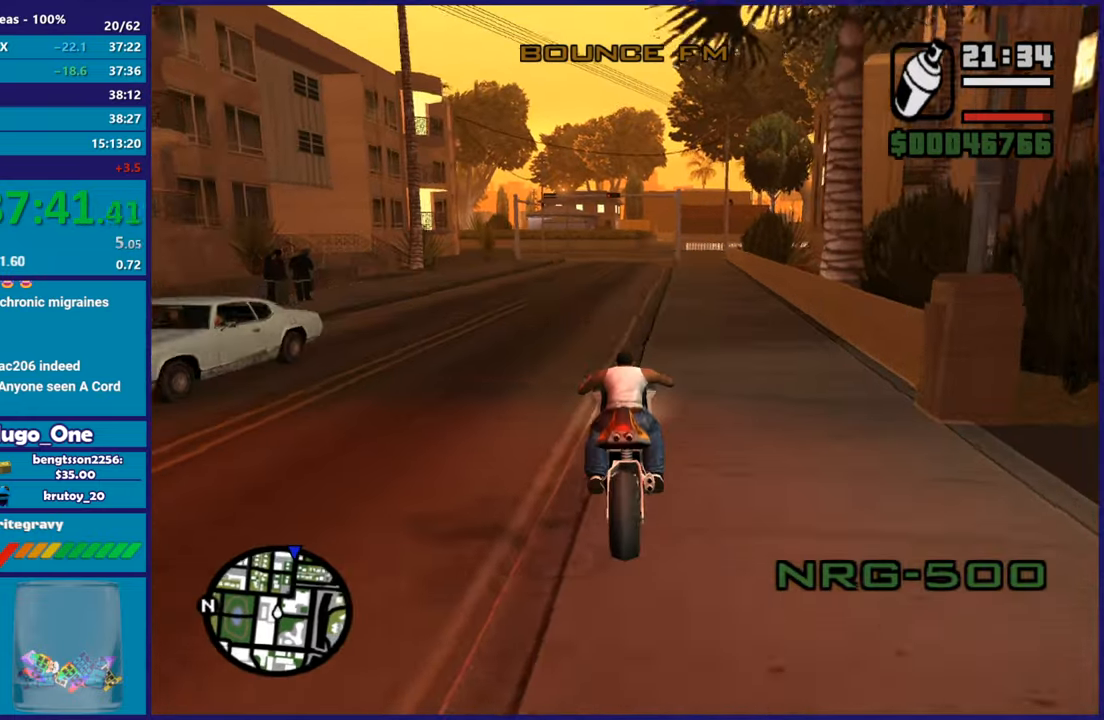
{"buttons": ["R2"], "left_stick": "up-right", "right_stick": "center", "button_events": []}
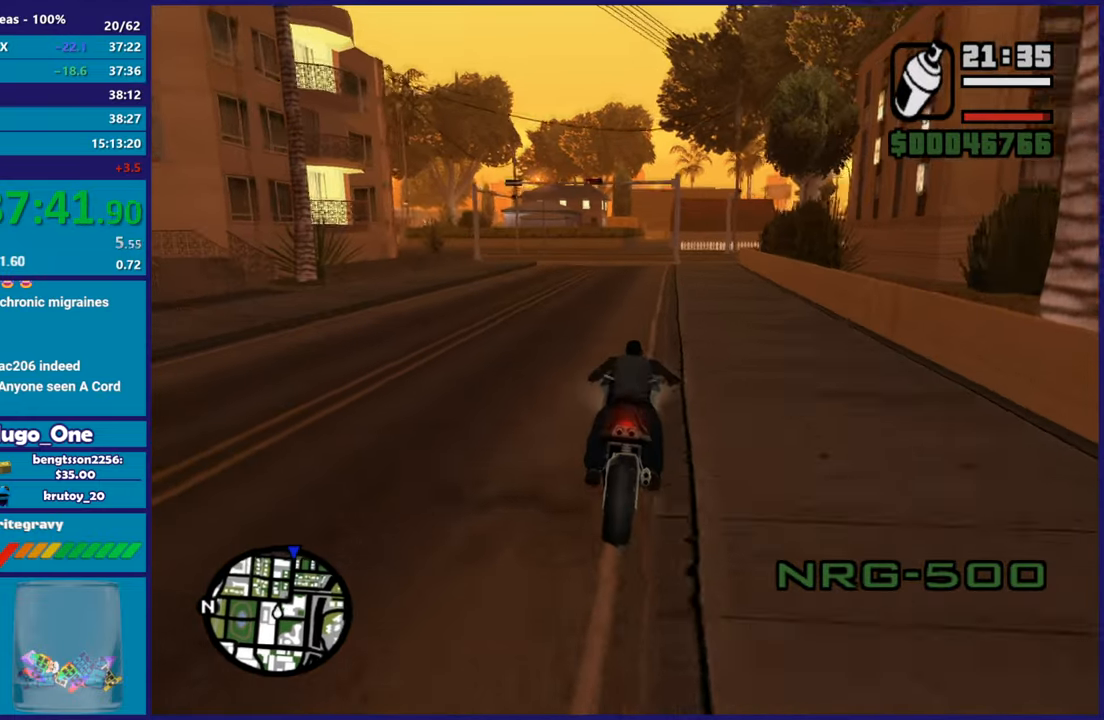
{"buttons": ["R2"], "left_stick": "up", "right_stick": "center", "button_events": []}
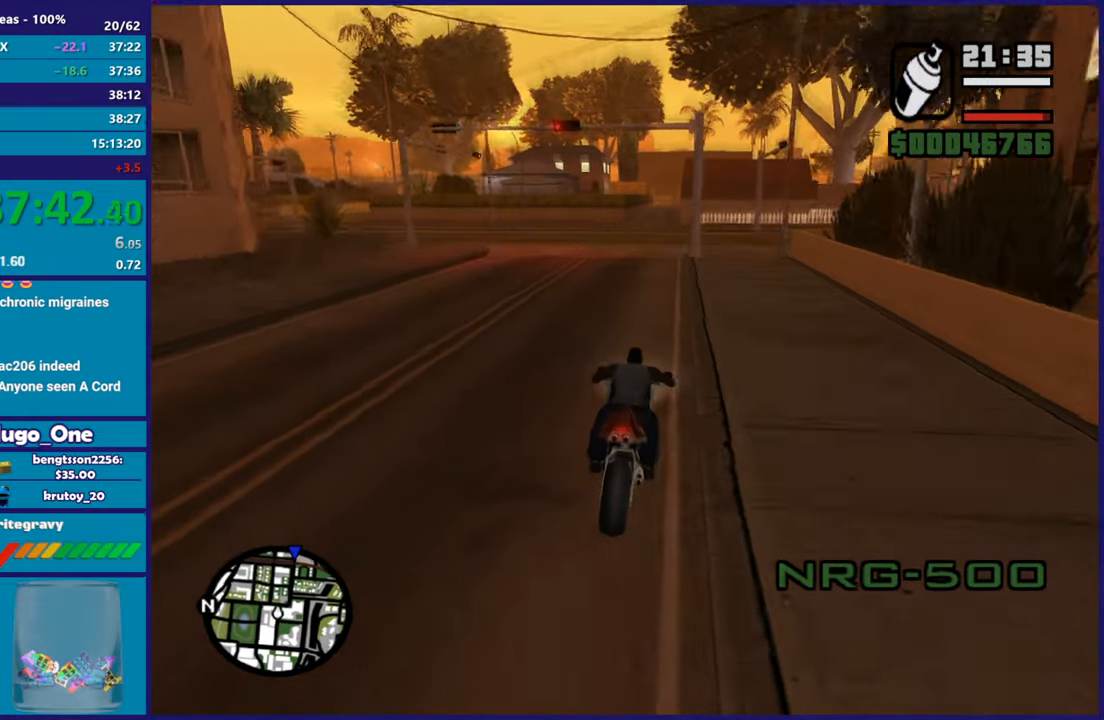
{"buttons": ["R2"], "left_stick": "up-left", "right_stick": "center", "button_events": []}
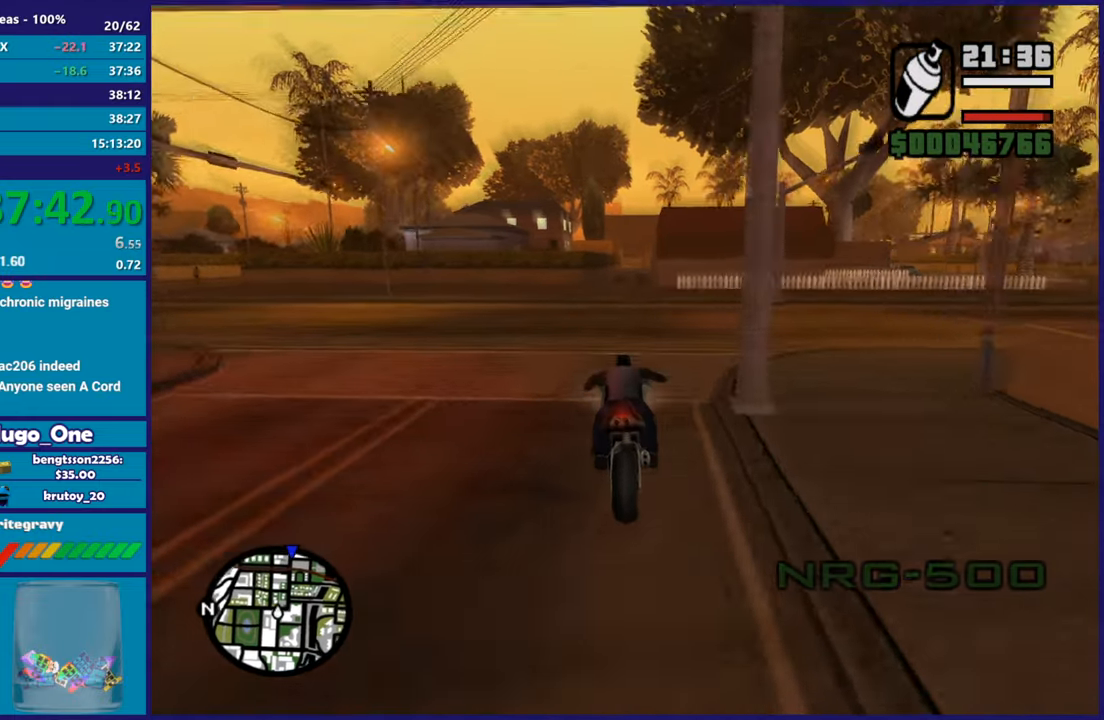
{"buttons": ["R2"], "left_stick": "up-left", "right_stick": "center", "button_events": []}
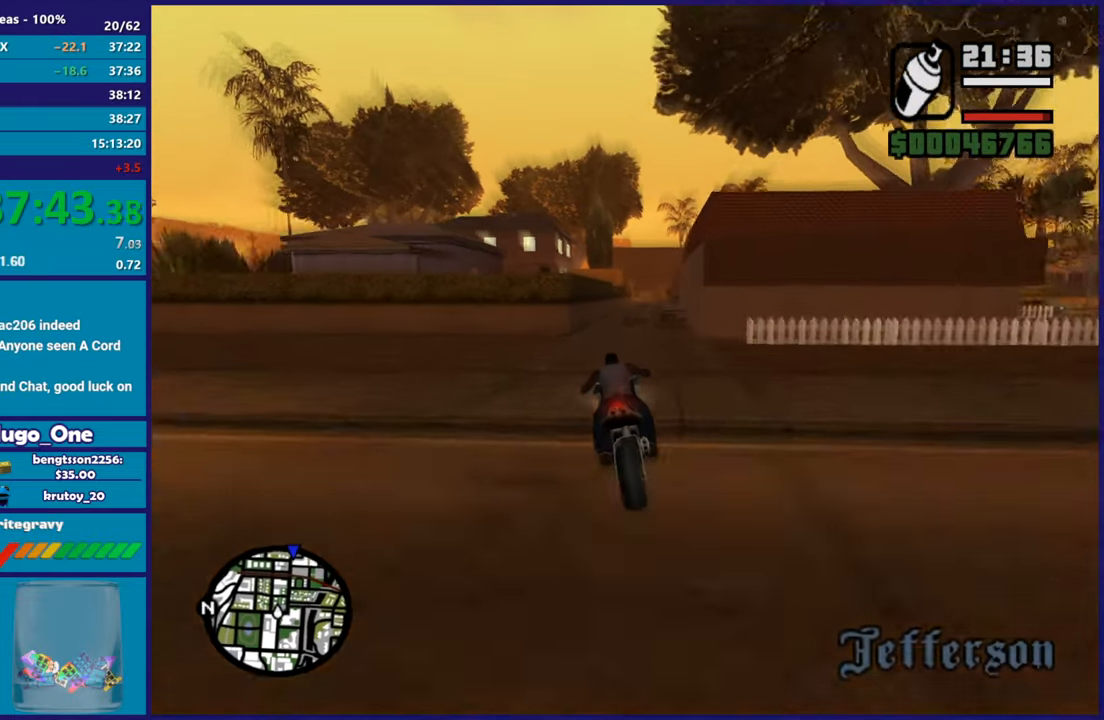
{"buttons": [], "left_stick": "right", "right_stick": "down-right", "button_events": [[400, "R2", "up"]]}